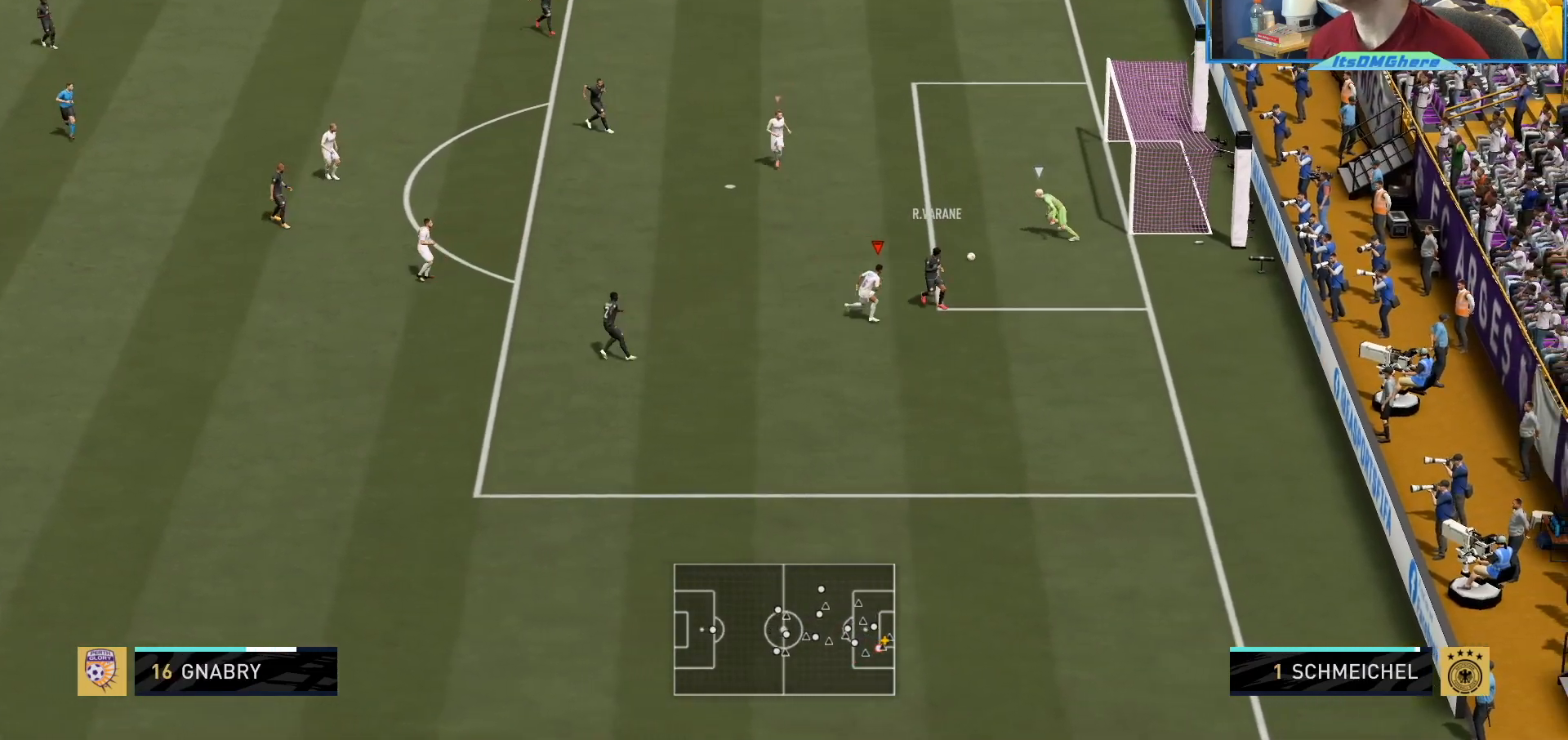
Gameplay with a controller (PlayStation layout); each line is a JSON object with the inputs held at the frame after it. "events" lists button and stick changes between this image and that frame as [ms after this image, input, new state], when the widget could be followed in between. Not read: L3 R3.
{"buttons": ["L2", "R2"], "left_stick": "left", "right_stick": "center"}
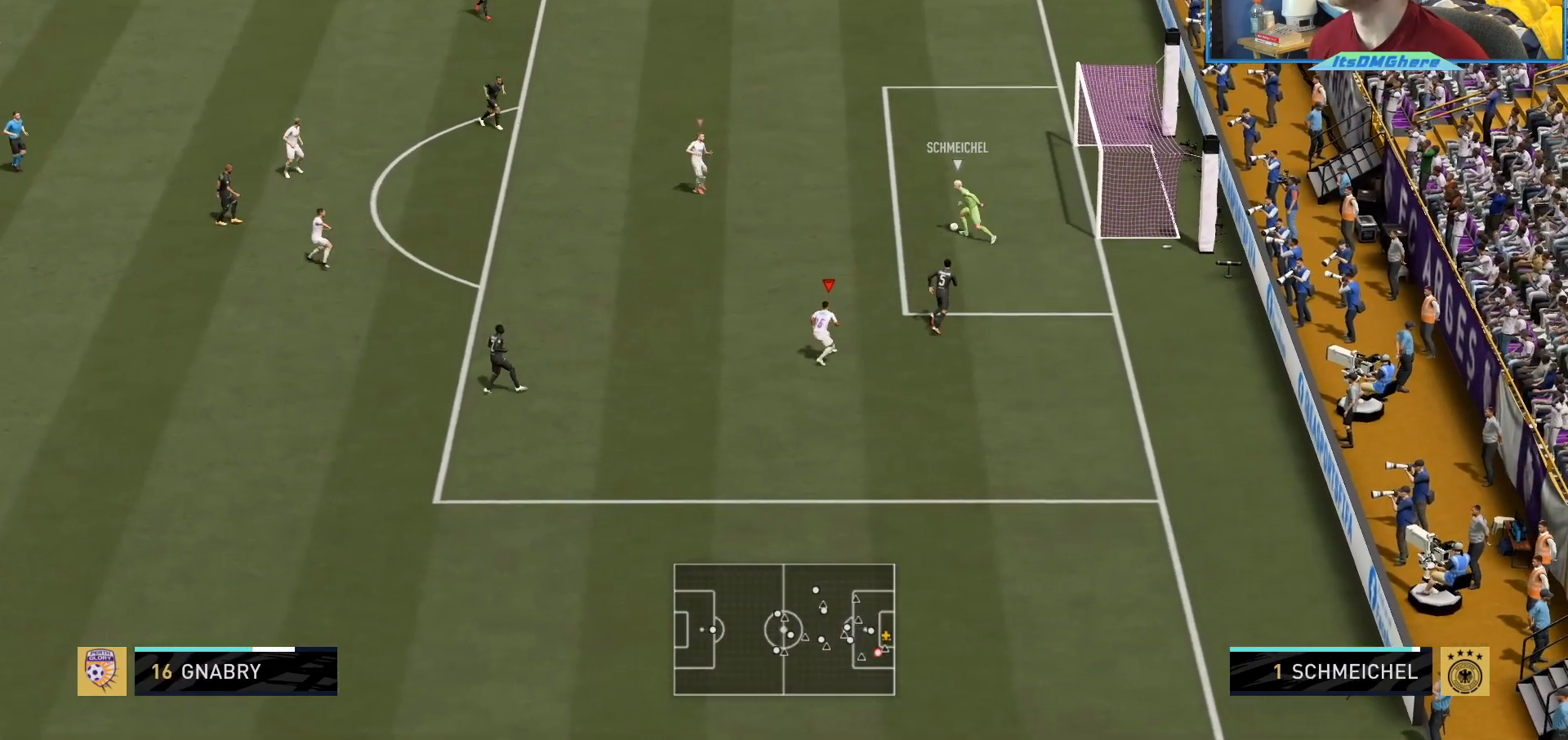
{"buttons": ["L2", "R2"], "left_stick": "up", "right_stick": "center", "events": [[334, "left_stick", "up-left"], [367, "right_stick", "up"], [434, "left_stick", "up"], [501, "right_stick", "center"]]}
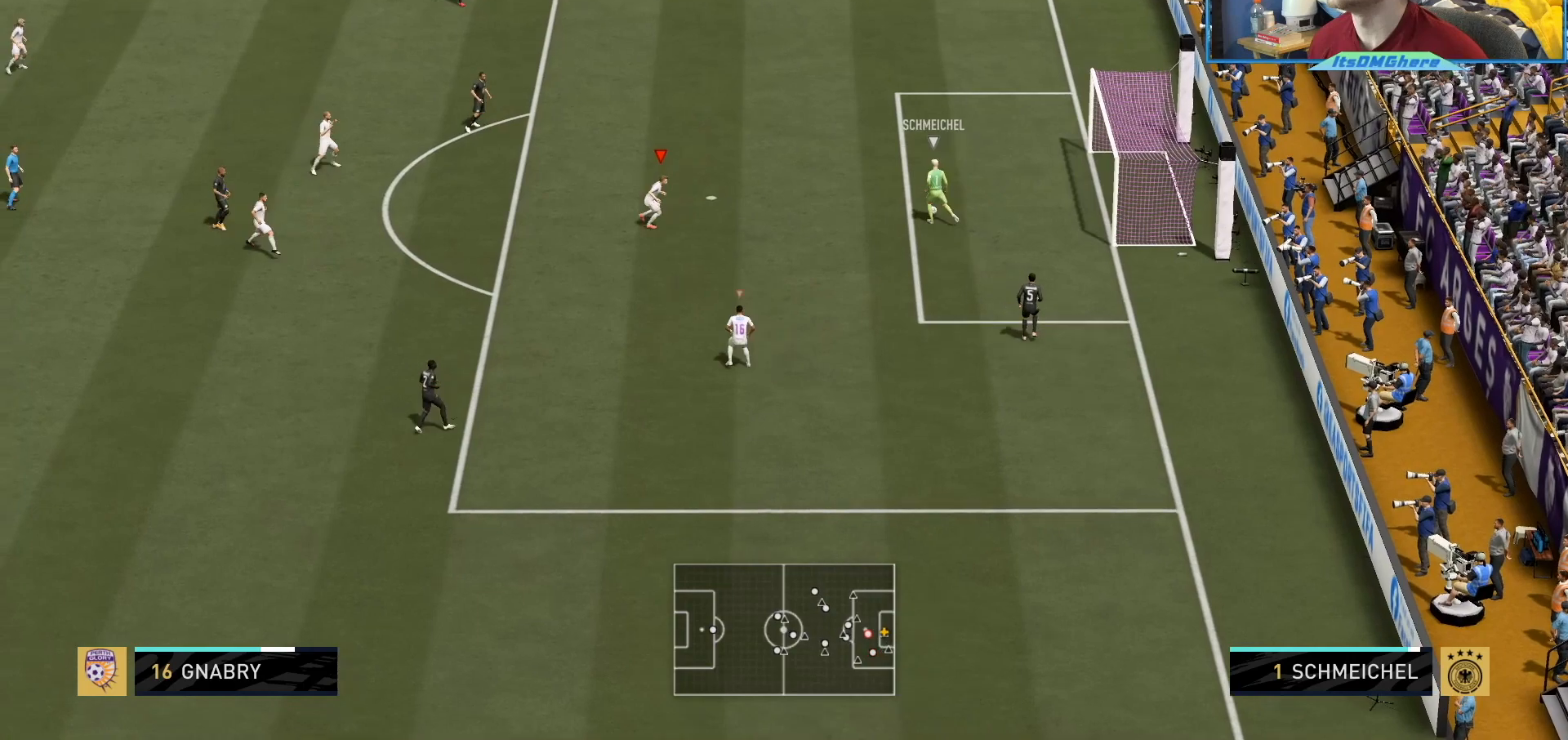
{"buttons": ["R2"], "left_stick": "up", "right_stick": "center", "events": [[267, "right_stick", "up-left"], [367, "L2", "up"], [467, "right_stick", "center"]]}
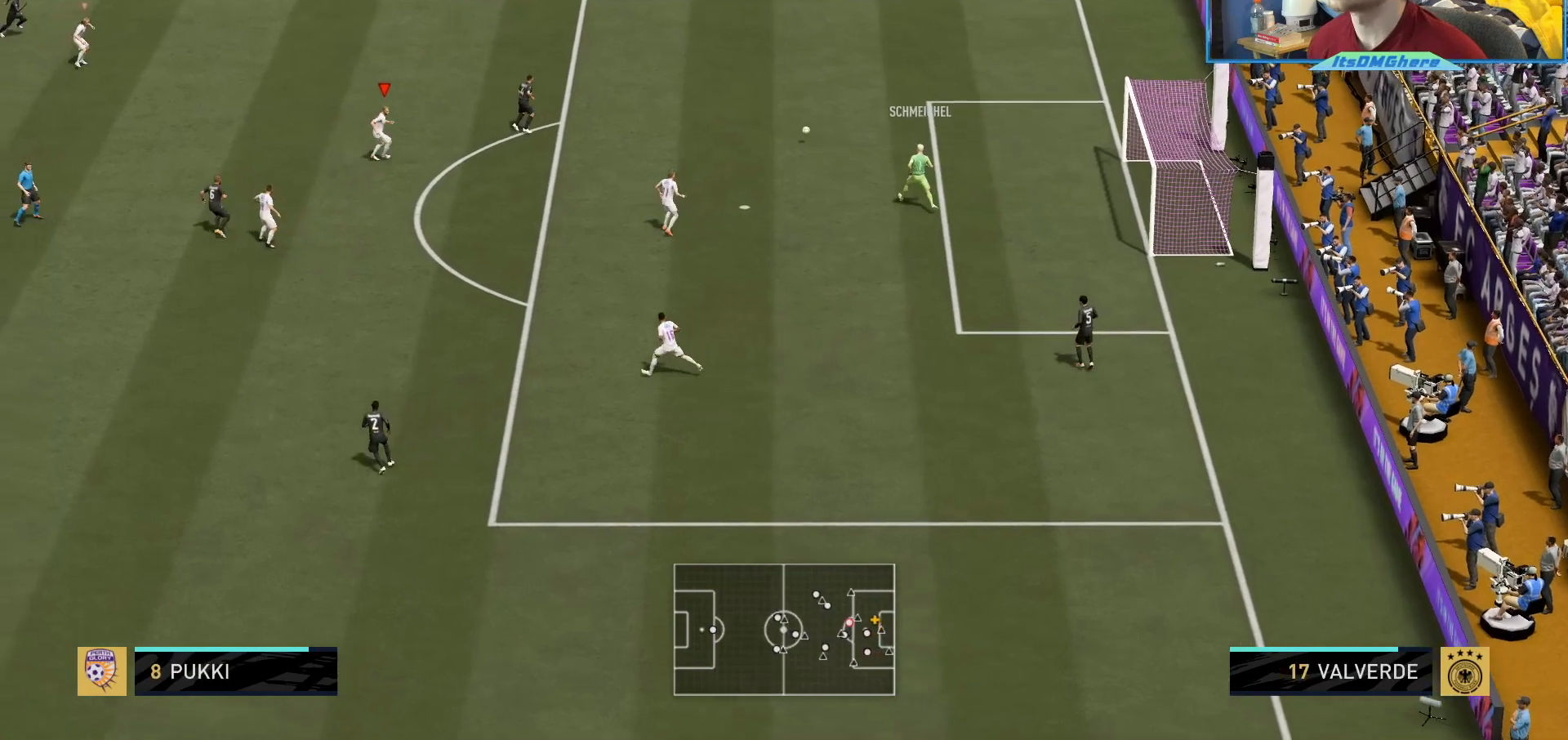
{"buttons": ["R2"], "left_stick": "up", "right_stick": "center", "events": []}
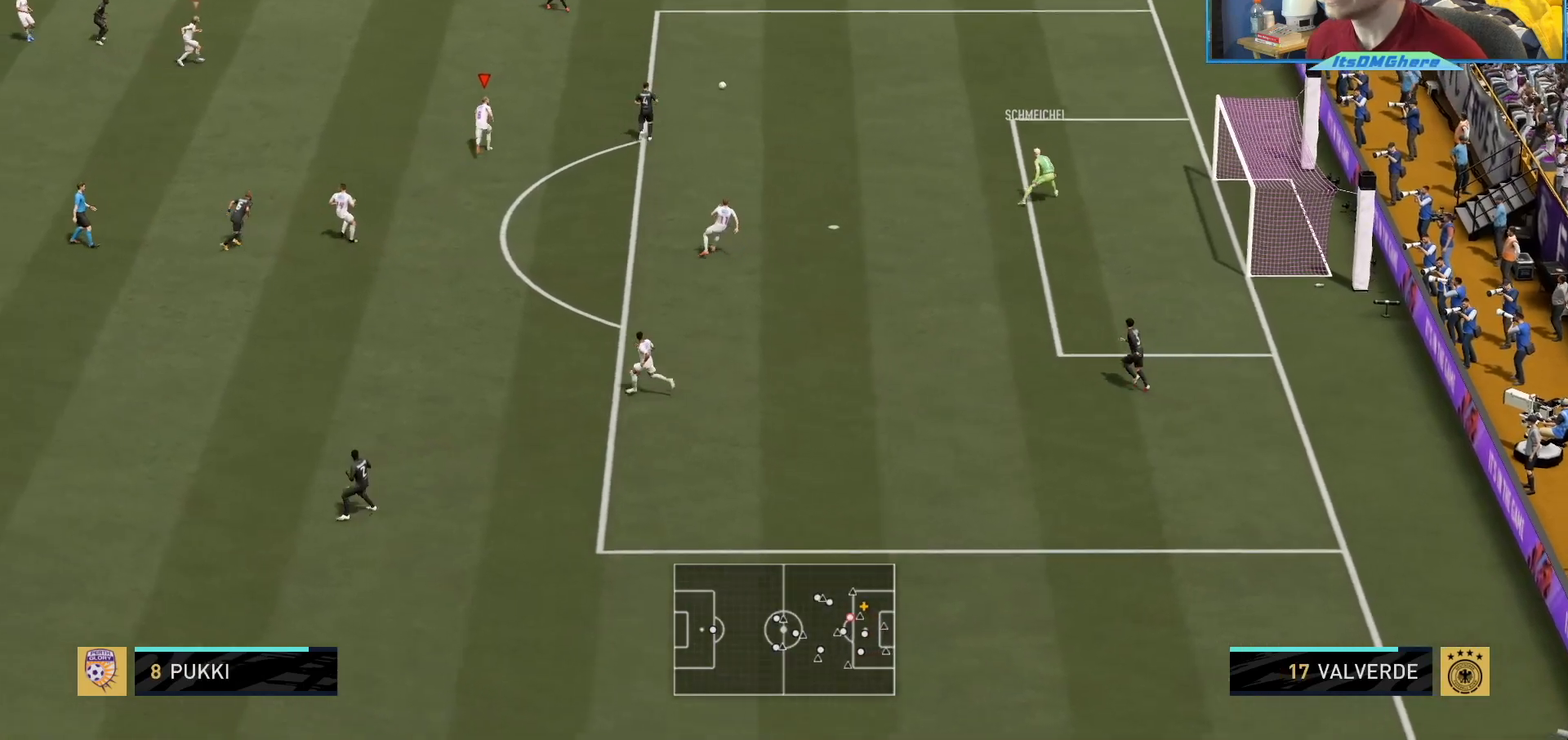
{"buttons": ["L2", "R2"], "left_stick": "up-left", "right_stick": "down", "events": [[333, "left_stick", "up-left"], [400, "L2", "down"], [400, "right_stick", "down"]]}